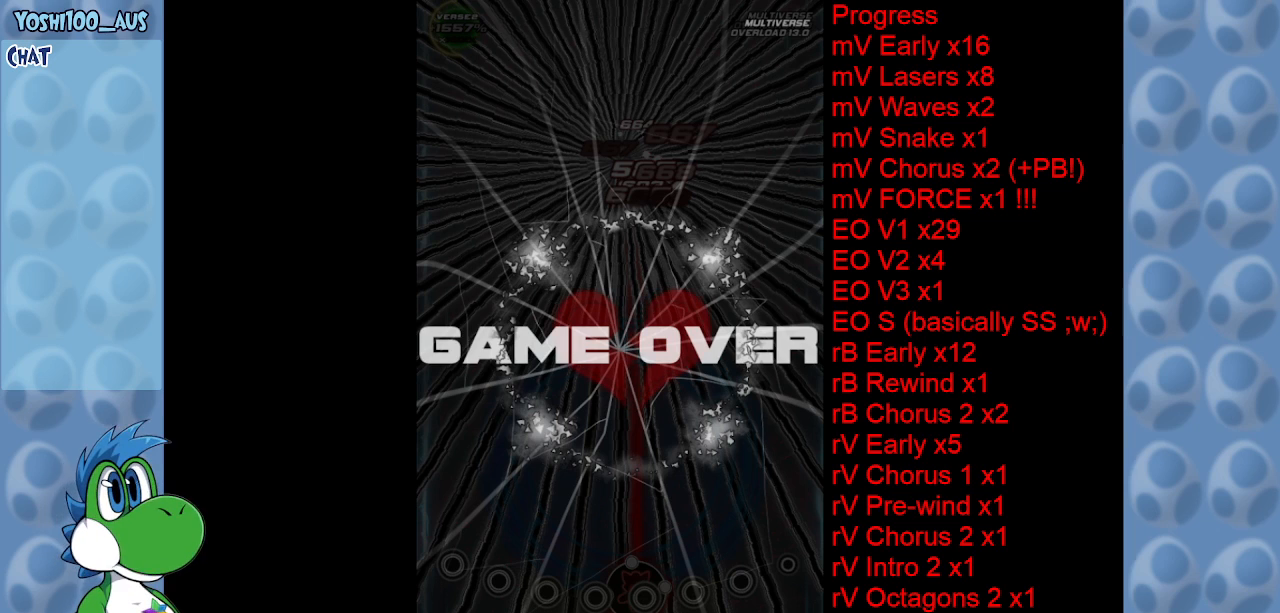
Gameplay with keyboard; each line is a JSON object with the keys held at the frame after it. "events" lists presses ("down") and releases ("up") of "c", "down", "left", "right", "up", "x" and "z" between this image and that frame as [ms after this image, input, new state], when the widget could be followed in between. No other keys are recorded. Mouse input is not recorded.
{"keys": ["down"], "events": [[334, "down", "down"], [434, "down", "up"], [484, "down", "down"]]}
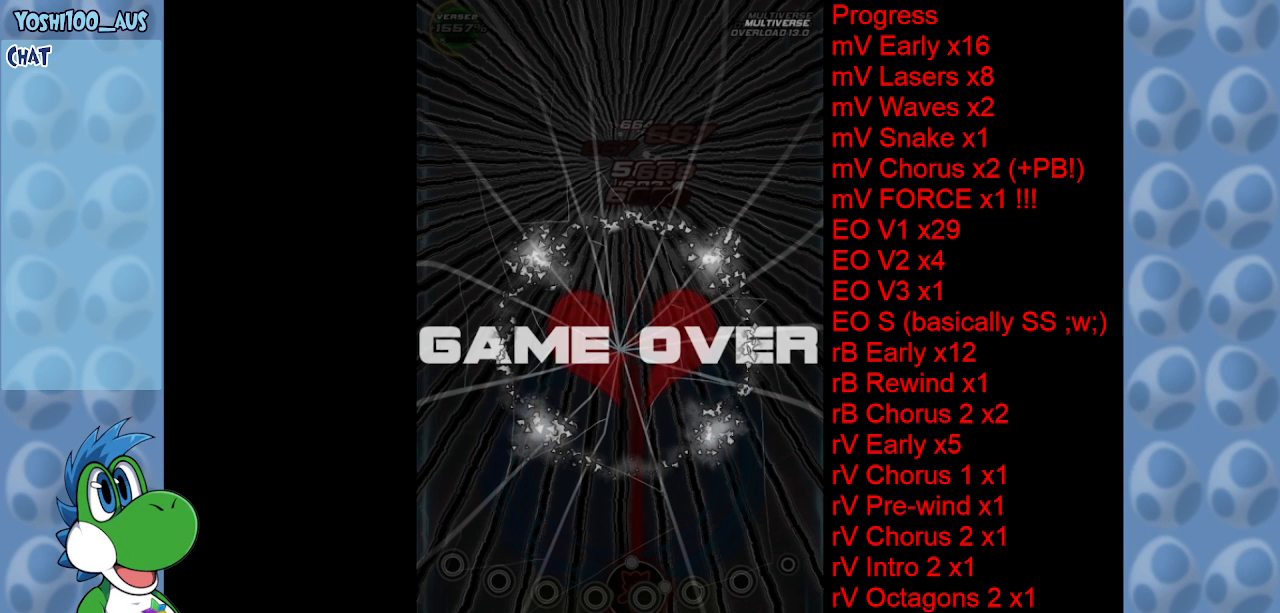
{"keys": [], "events": [[84, "down", "up"], [217, "down", "down"], [317, "down", "up"], [367, "down", "down"], [450, "down", "up"]]}
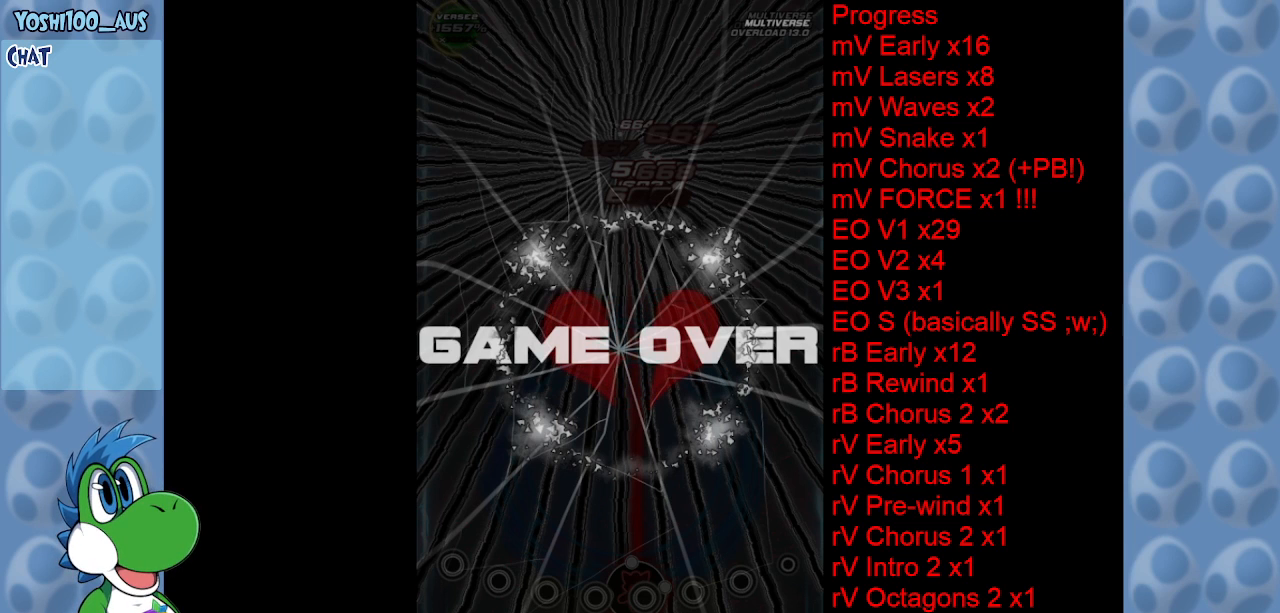
{"keys": [], "events": []}
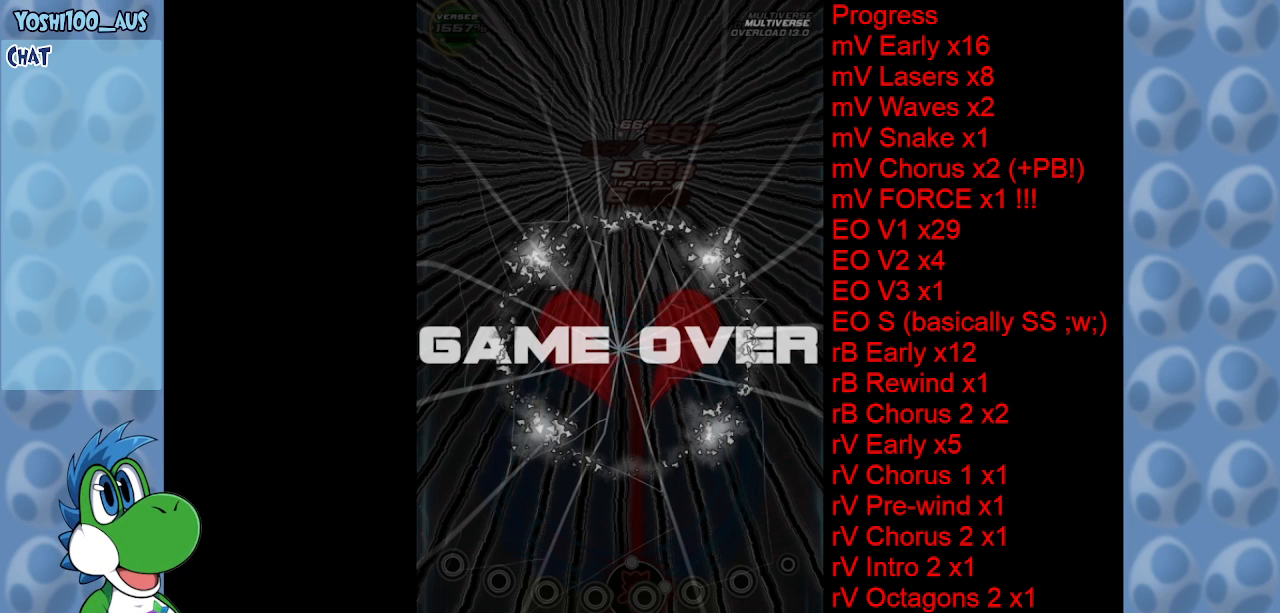
{"keys": [], "events": [[350, "up", "down"], [484, "up", "up"]]}
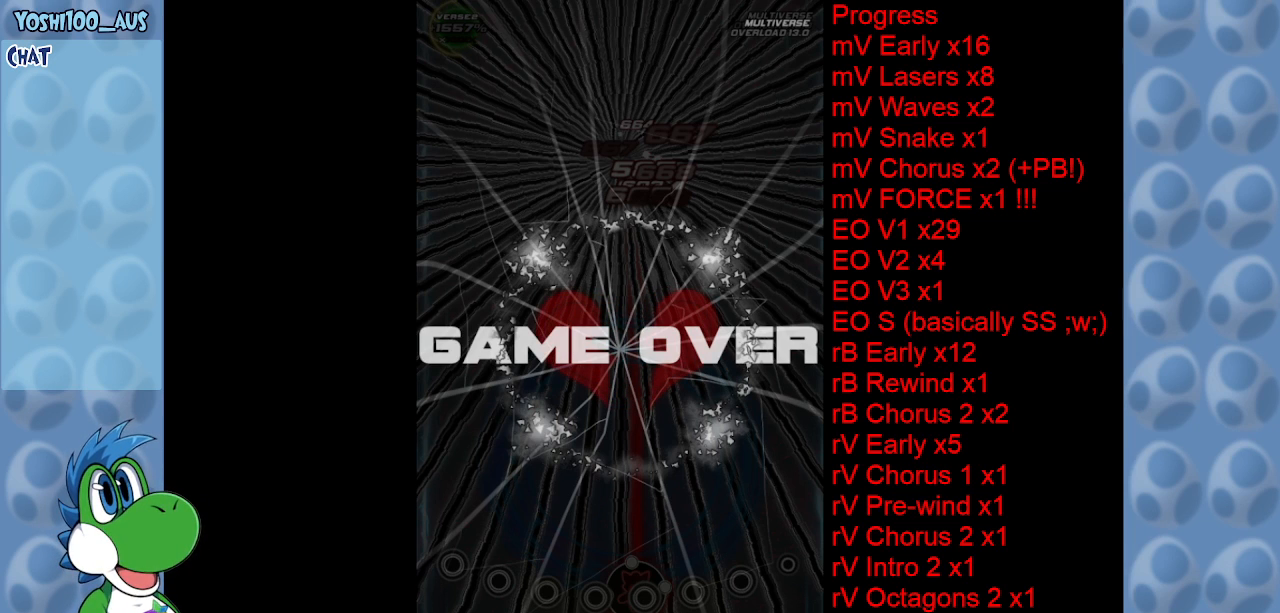
{"keys": [], "events": []}
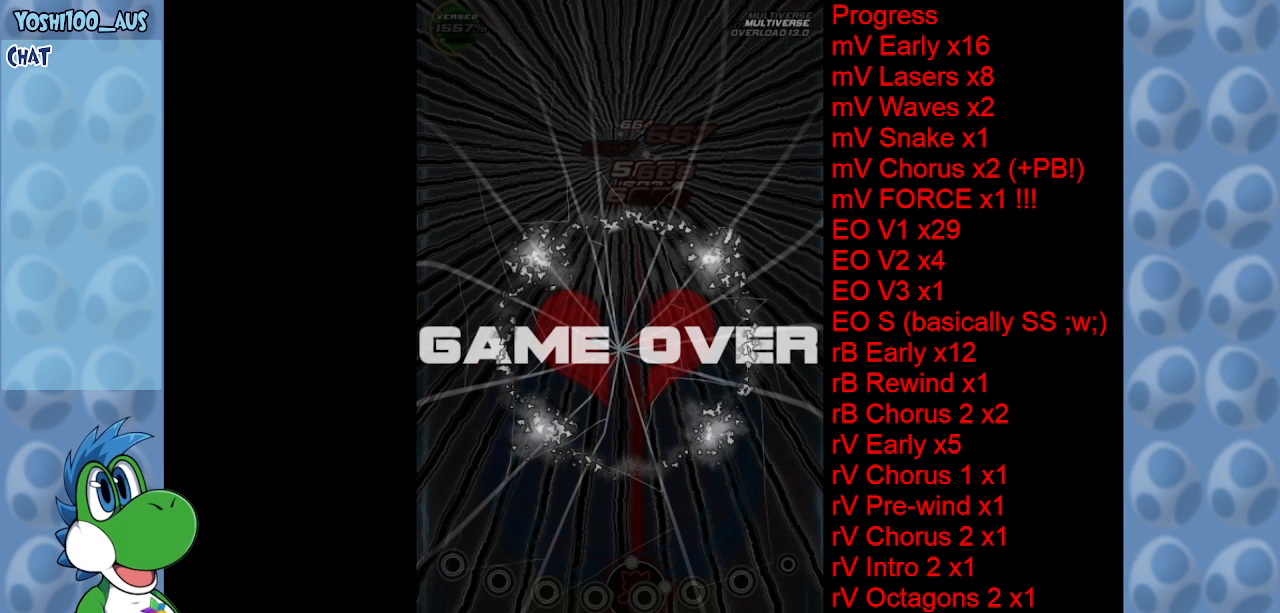
{"keys": [], "events": [[334, "up", "down"], [417, "up", "up"]]}
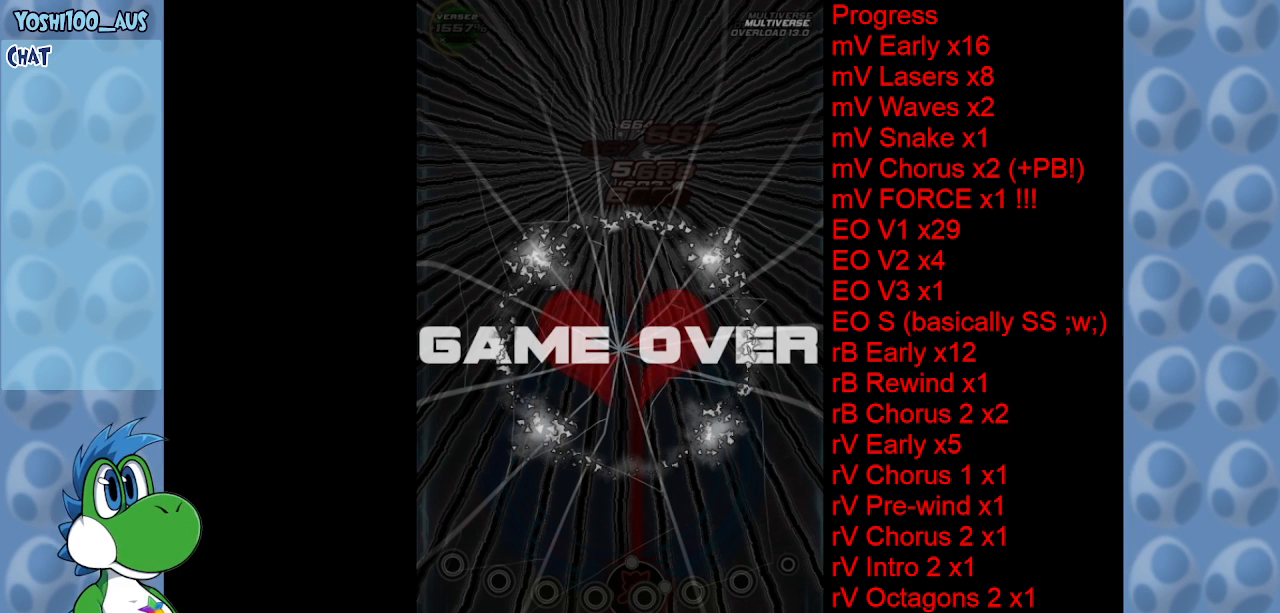
{"keys": [], "events": [[250, "right", "down"], [350, "right", "up"]]}
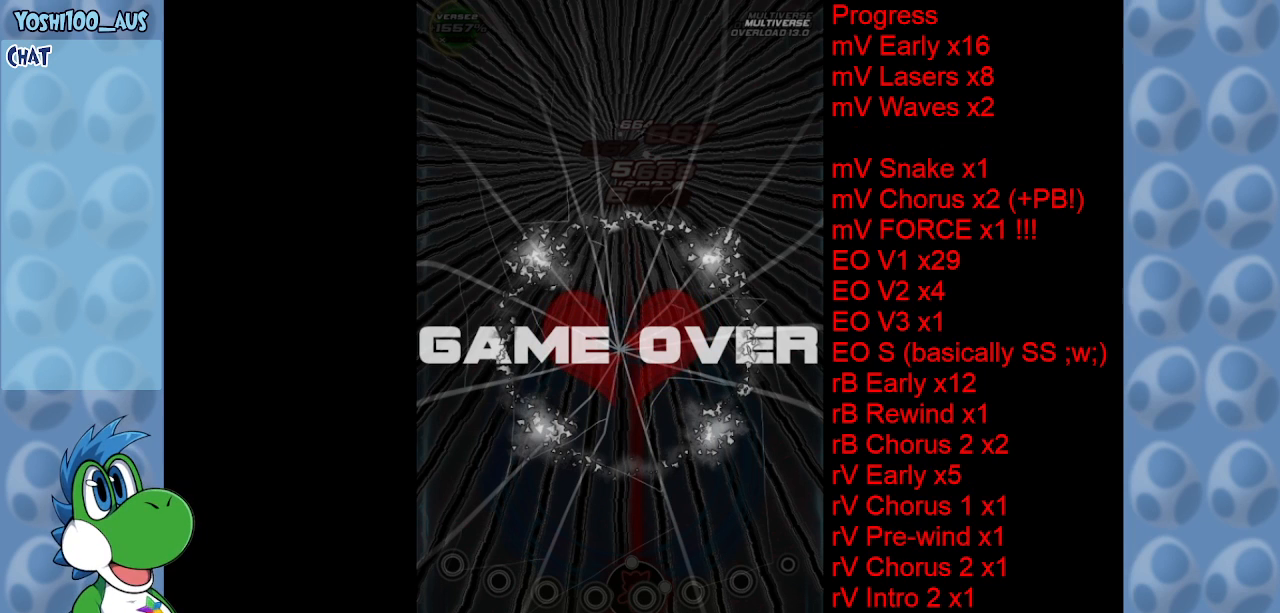
{"keys": [], "events": []}
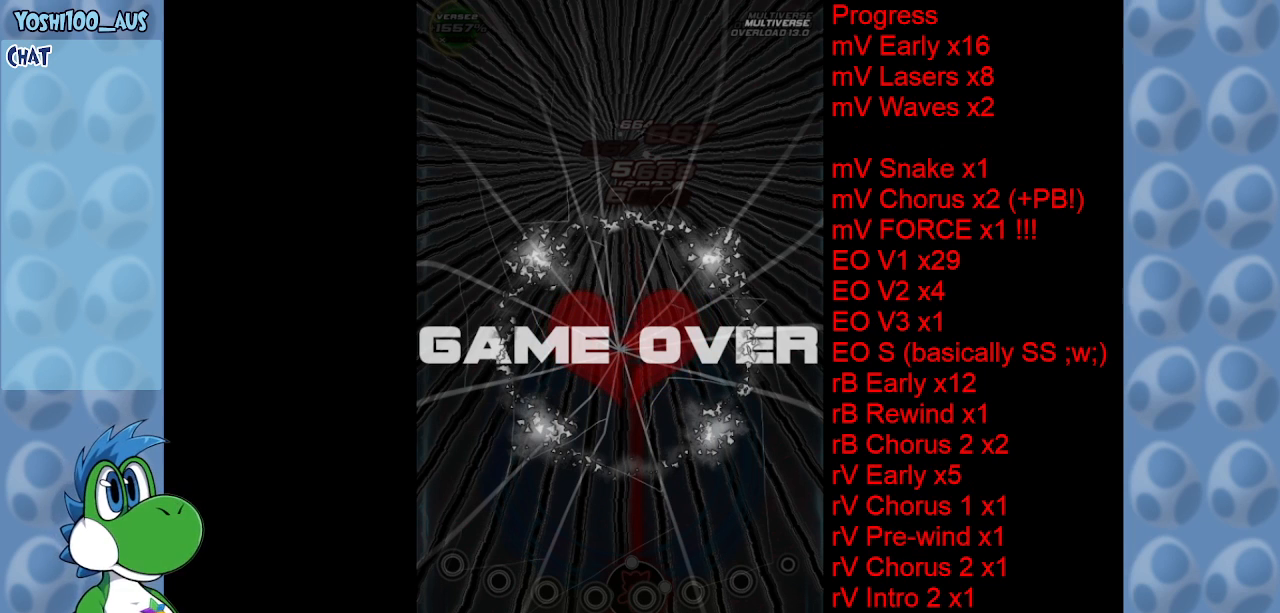
{"keys": [], "events": []}
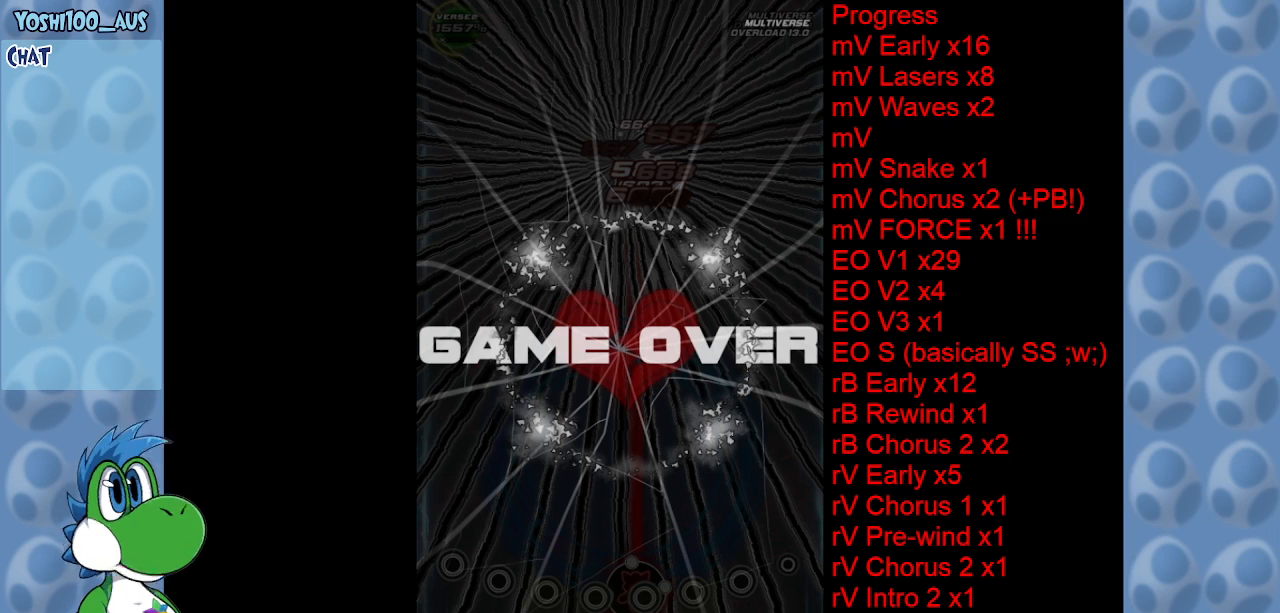
{"keys": [], "events": []}
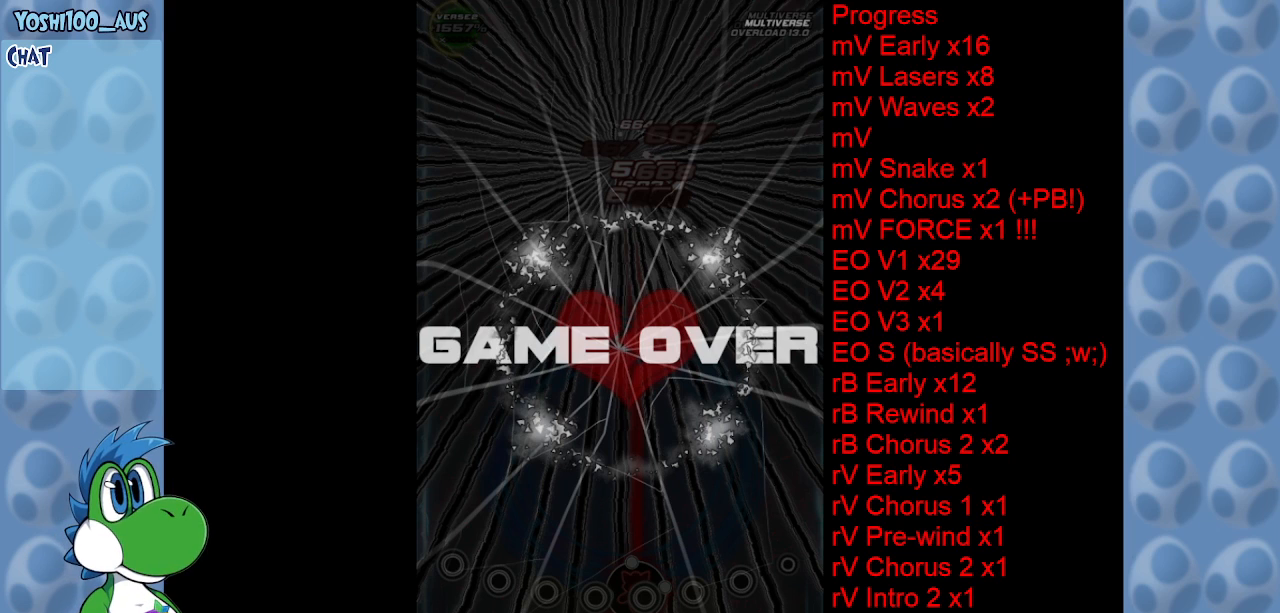
{"keys": [], "events": []}
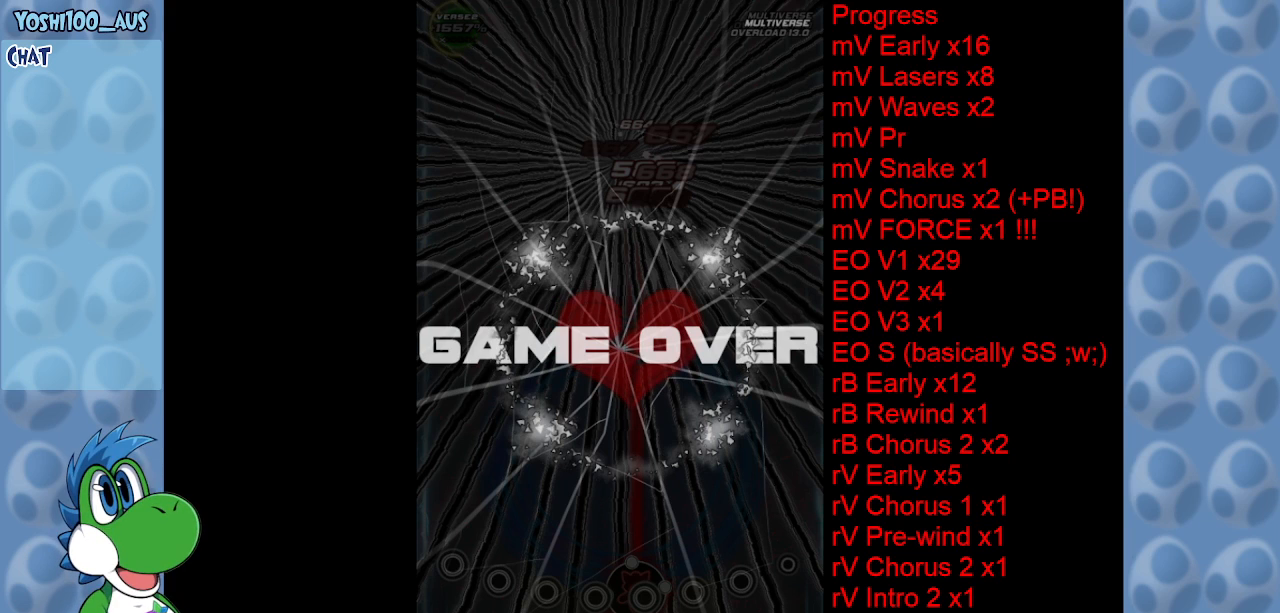
{"keys": [], "events": []}
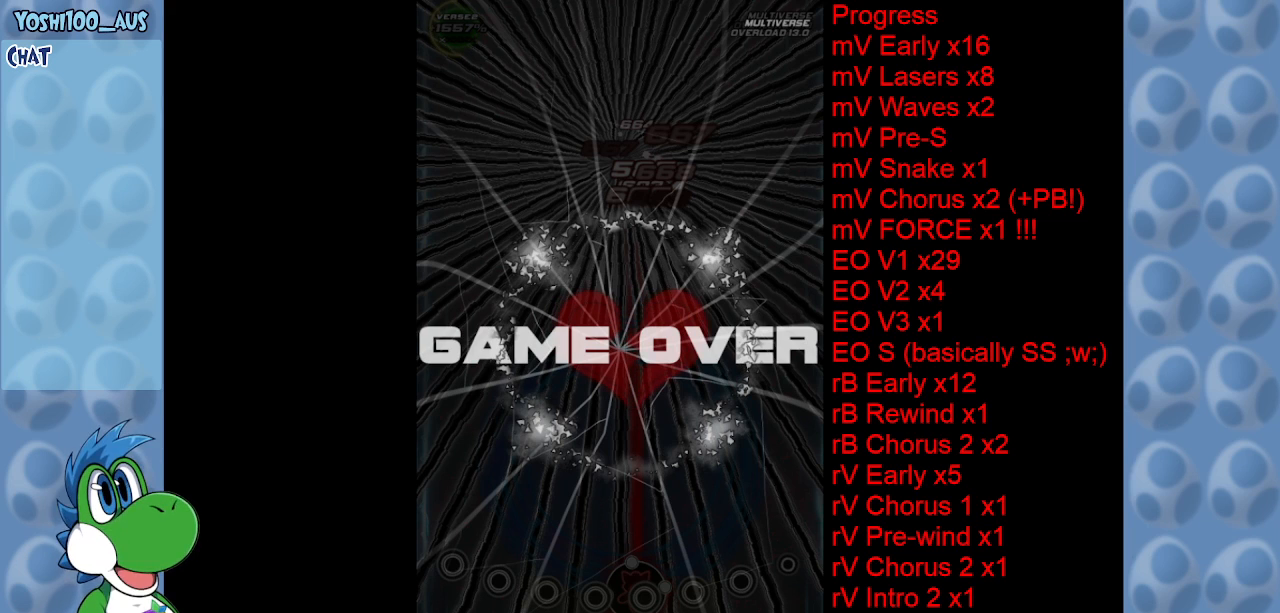
{"keys": [], "events": []}
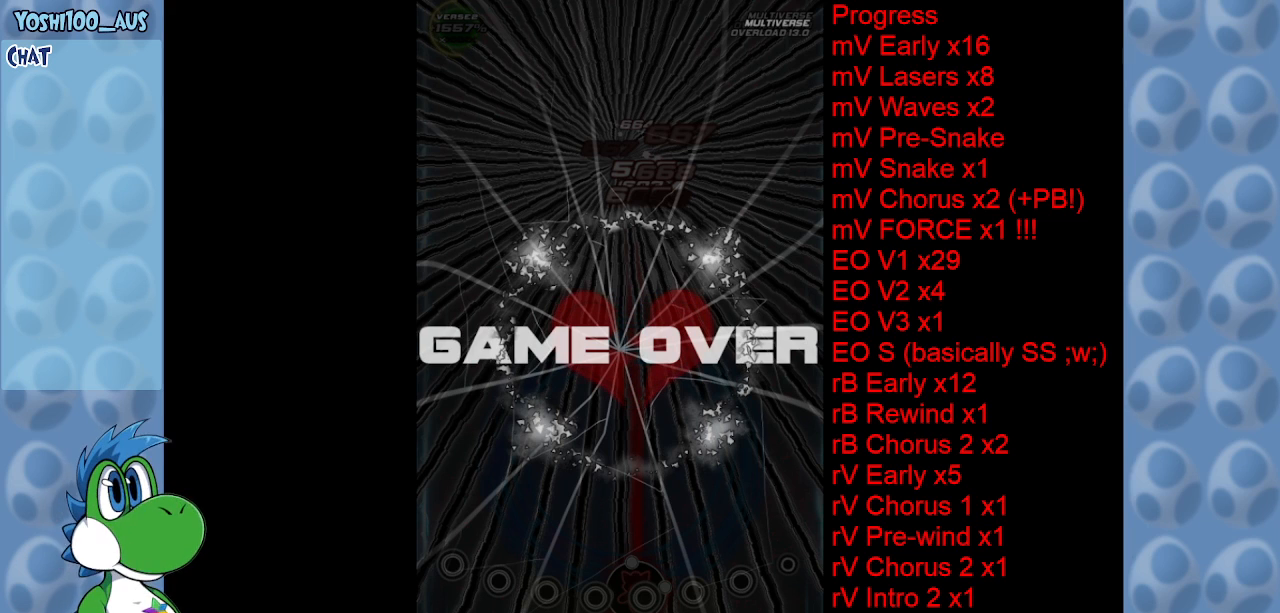
{"keys": [], "events": [[167, "x", "down"], [267, "x", "up"]]}
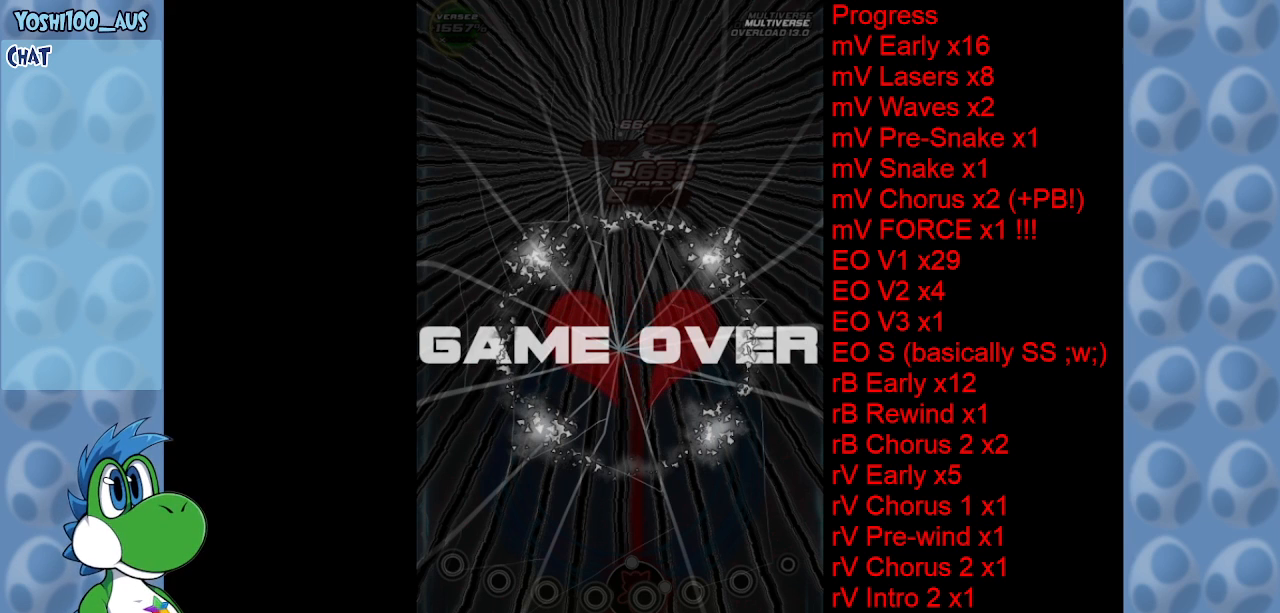
{"keys": [], "events": []}
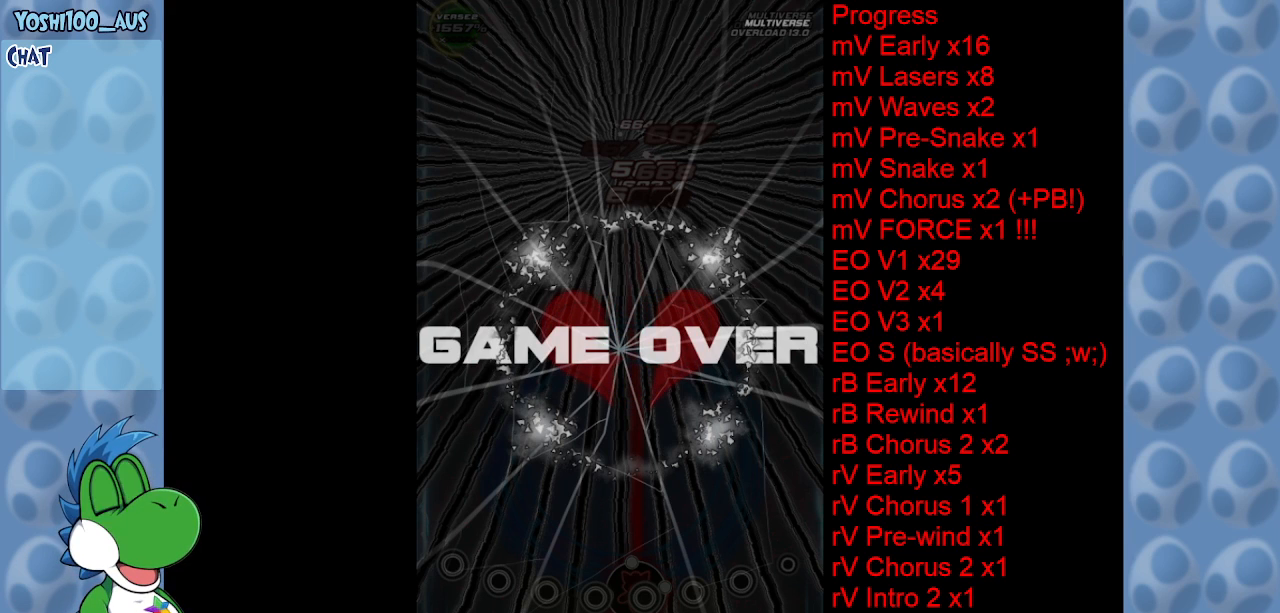
{"keys": [], "events": []}
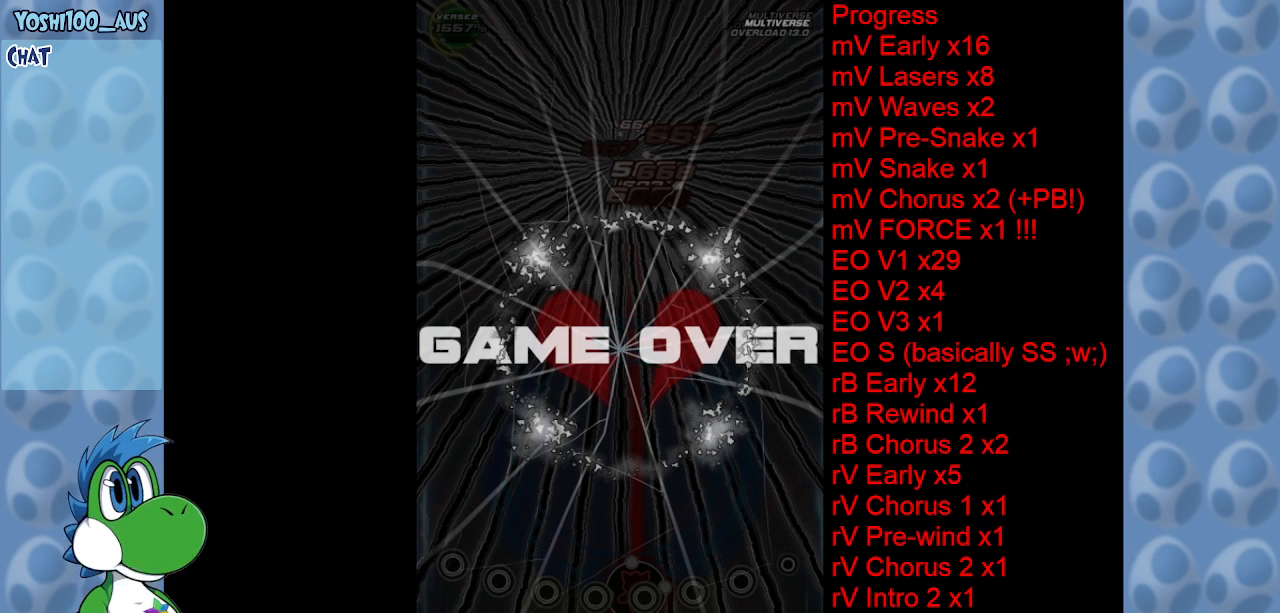
{"keys": [], "events": []}
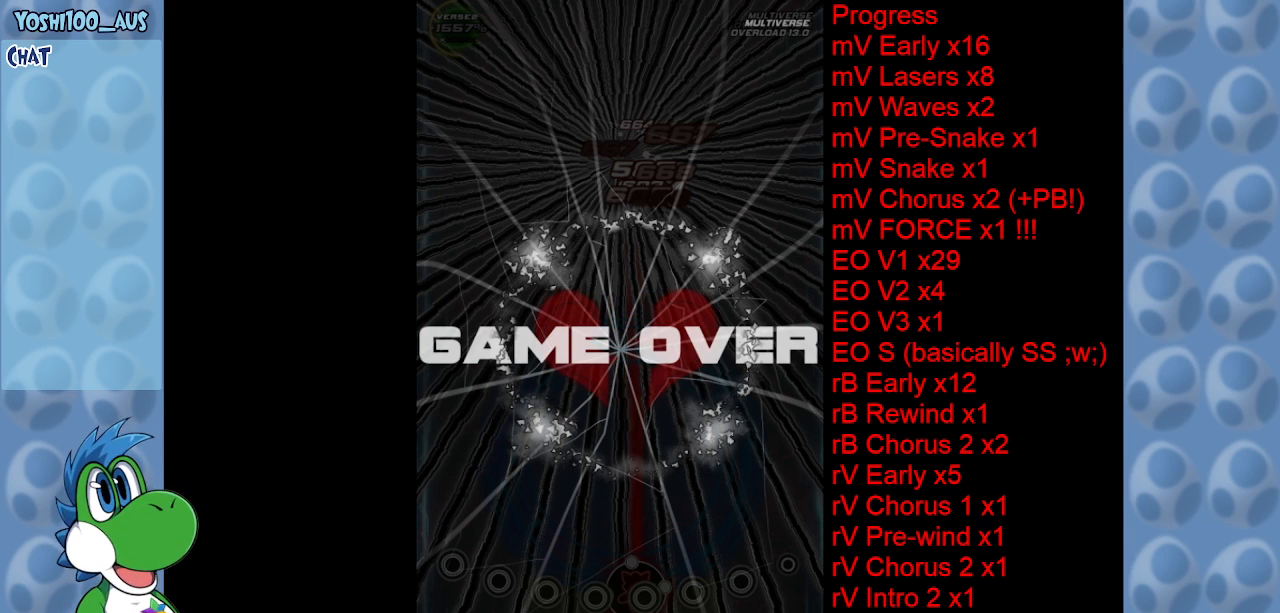
{"keys": [], "events": []}
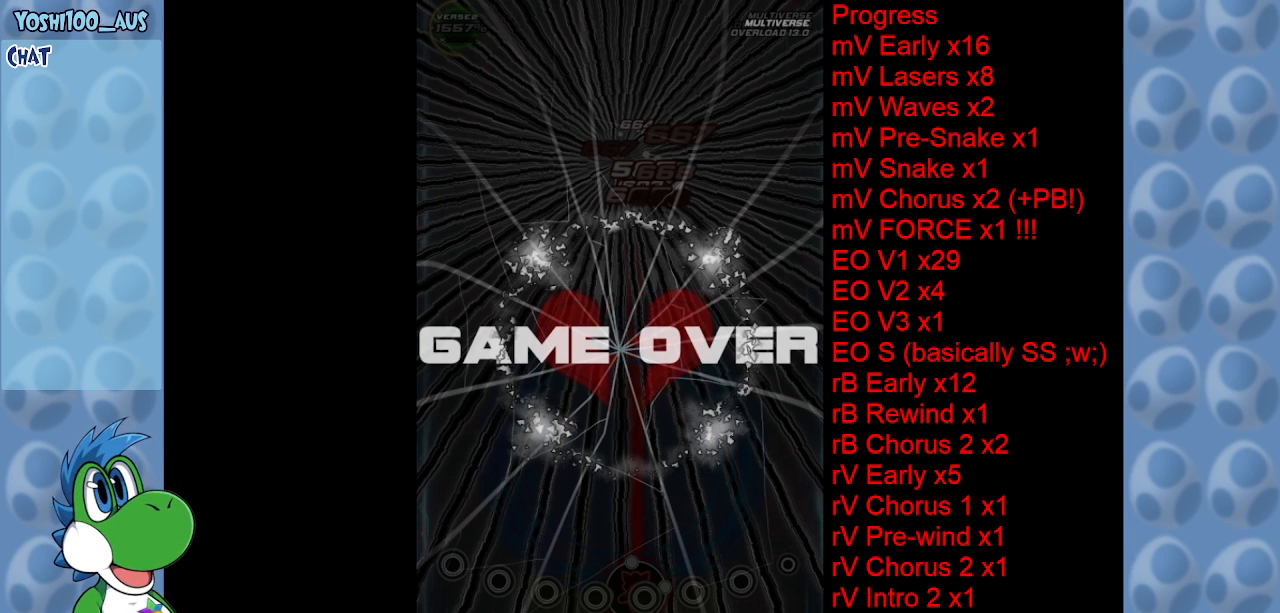
{"keys": [], "events": []}
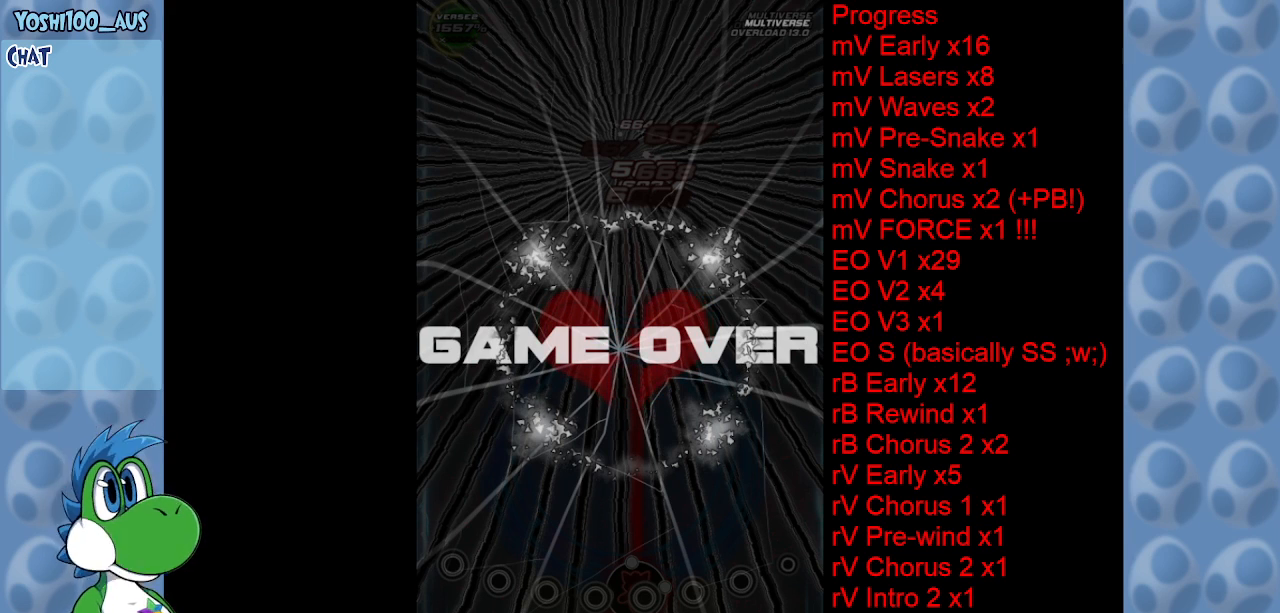
{"keys": [], "events": []}
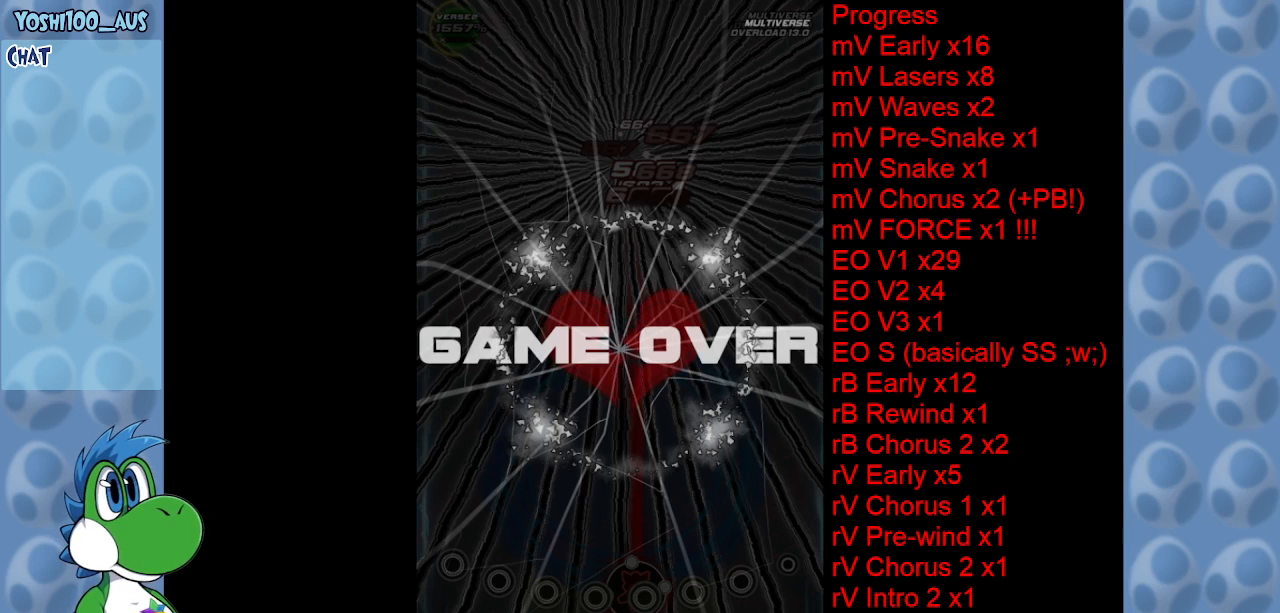
{"keys": ["z"], "events": [[384, "z", "down"]]}
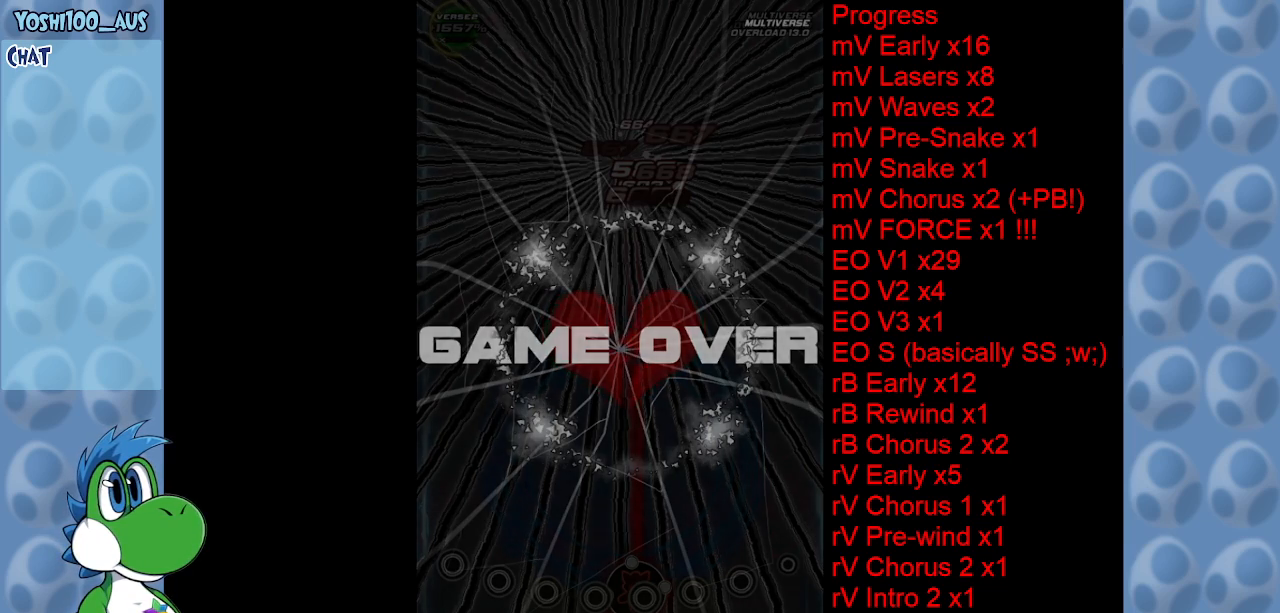
{"keys": [], "events": [[17, "z", "up"]]}